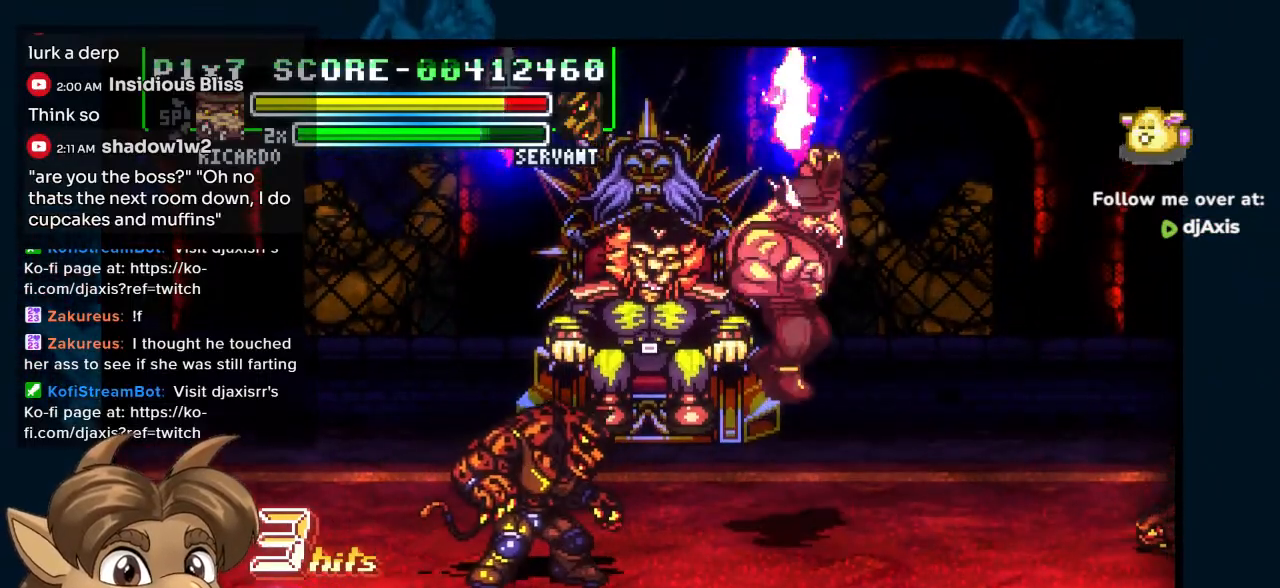
Gameplay with a controller (Nintendo layout); each line is a JSON object with the inputs held at the frame after it. "events" lists button and stick changes between this image and that frame as [ms after this image, input, new state], when the widget could be followed in between. Not read: L1 L2 L3 R2 R3 Y Z.
{"buttons": ["DPAD_UP"], "left_stick": "center", "right_stick": "center", "events": [[483, "DPAD_UP", "down"]]}
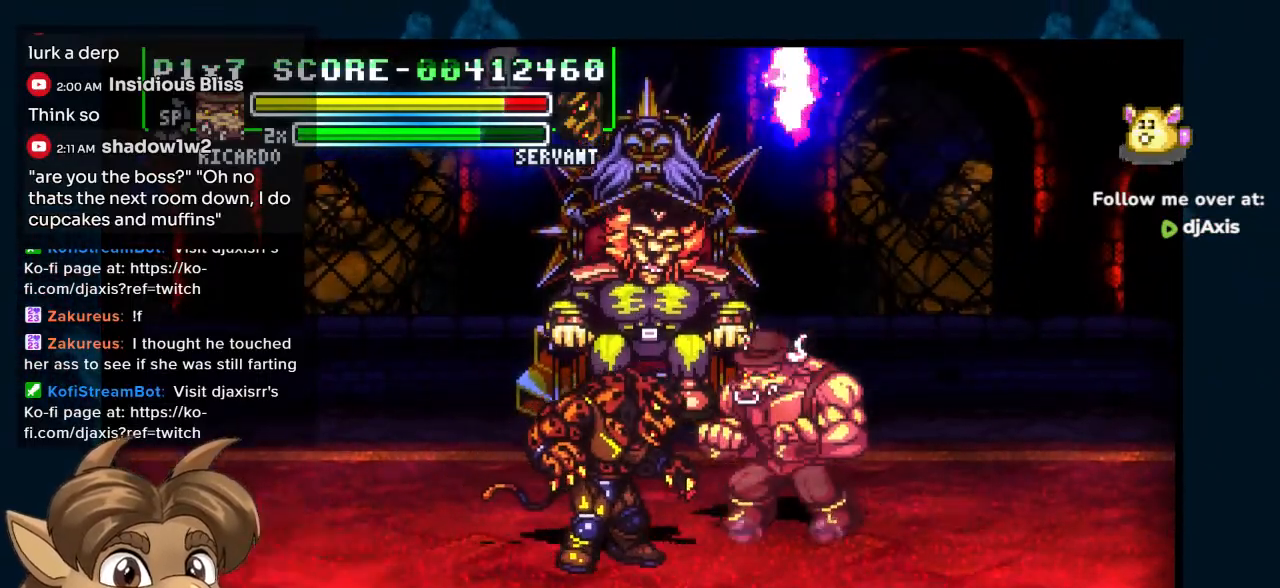
{"buttons": [], "left_stick": "center", "right_stick": "center", "events": [[50, "DPAD_UP", "up"], [117, "DPAD_UP", "down"], [367, "DPAD_UP", "up"]]}
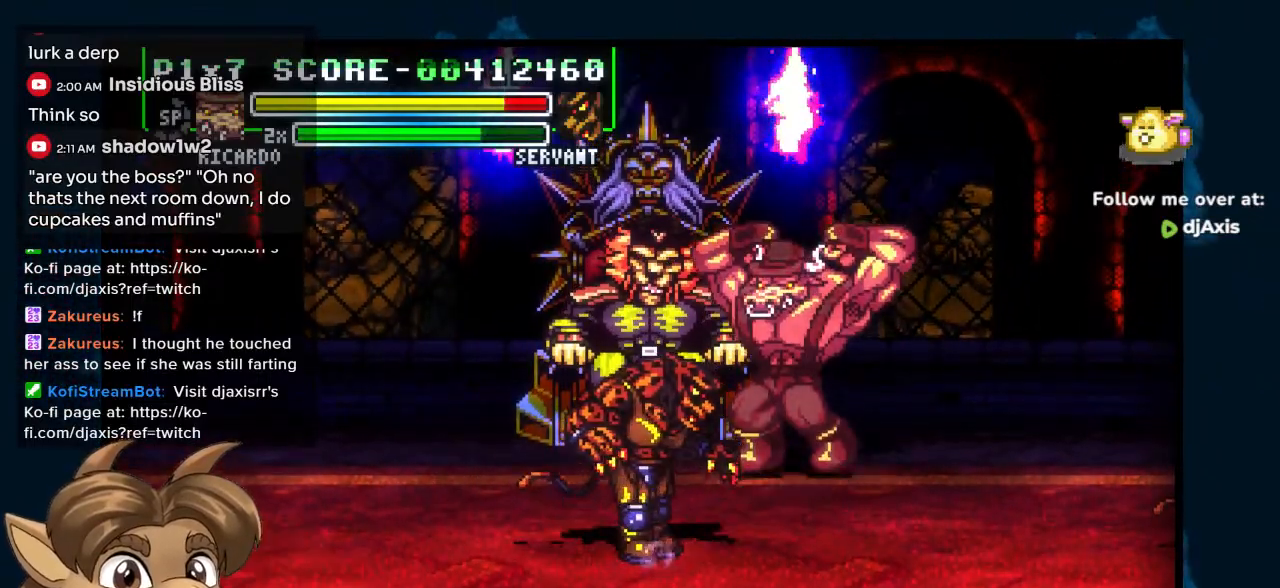
{"buttons": ["DPAD_LEFT"], "left_stick": "center", "right_stick": "center", "events": [[100, "DPAD_LEFT", "down"]]}
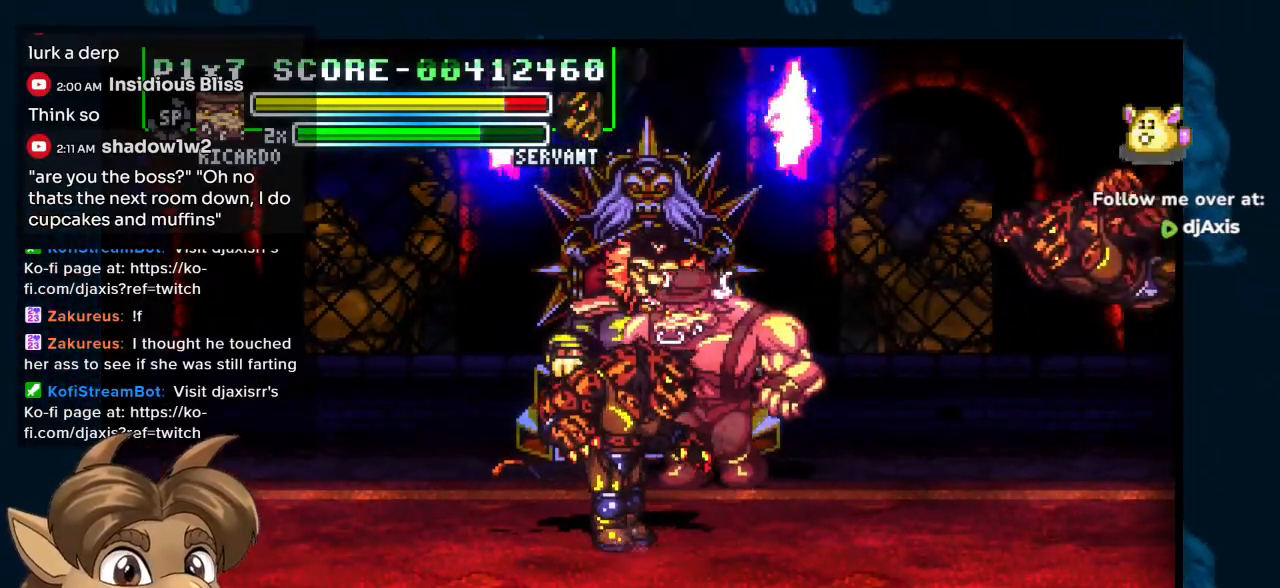
{"buttons": ["DPAD_DOWN"], "left_stick": "center", "right_stick": "center", "events": [[283, "DPAD_DOWN", "down"], [500, "DPAD_LEFT", "up"]]}
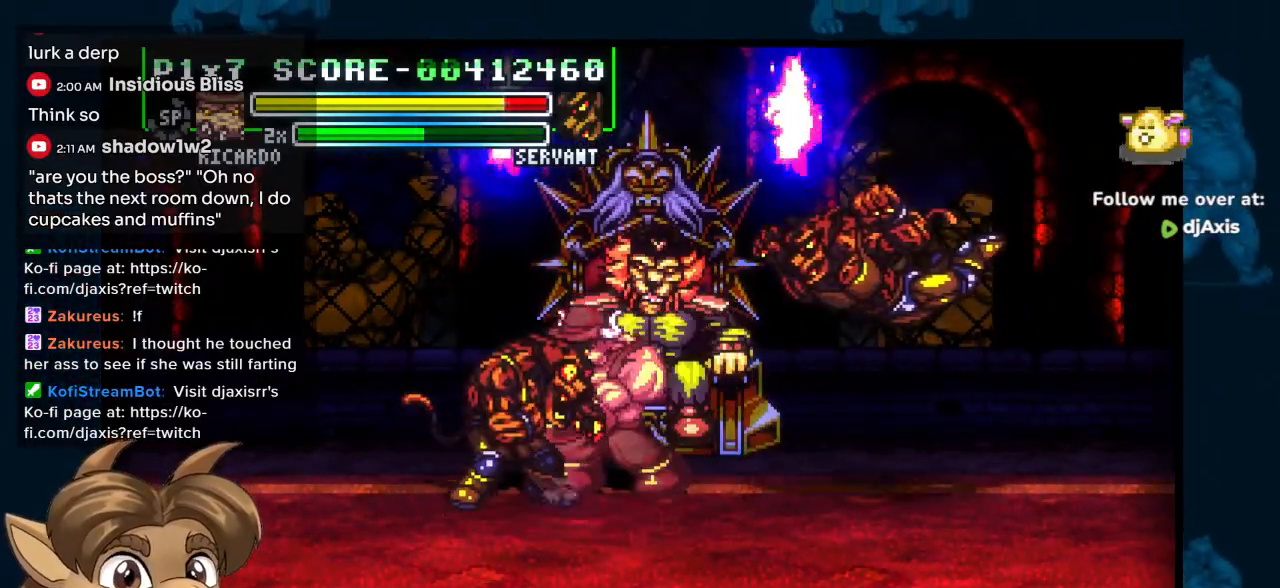
{"buttons": ["DPAD_DOWN", "DPAD_RIGHT"], "left_stick": "center", "right_stick": "center", "events": [[417, "DPAD_RIGHT", "down"]]}
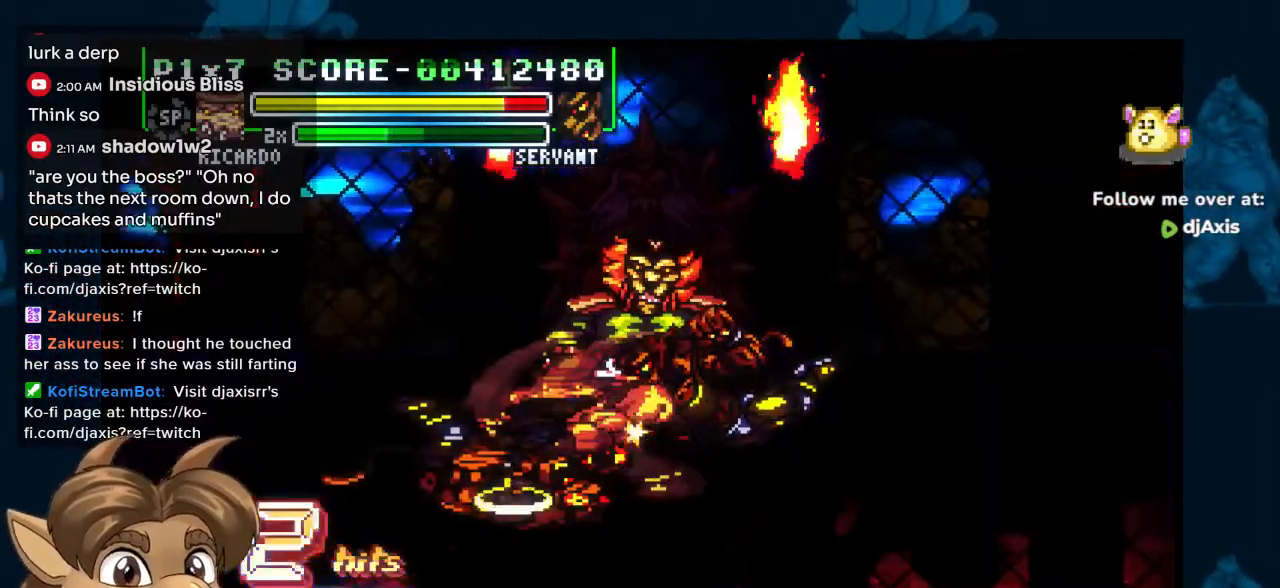
{"buttons": ["DPAD_RIGHT"], "left_stick": "center", "right_stick": "center", "events": [[17, "DPAD_DOWN", "up"]]}
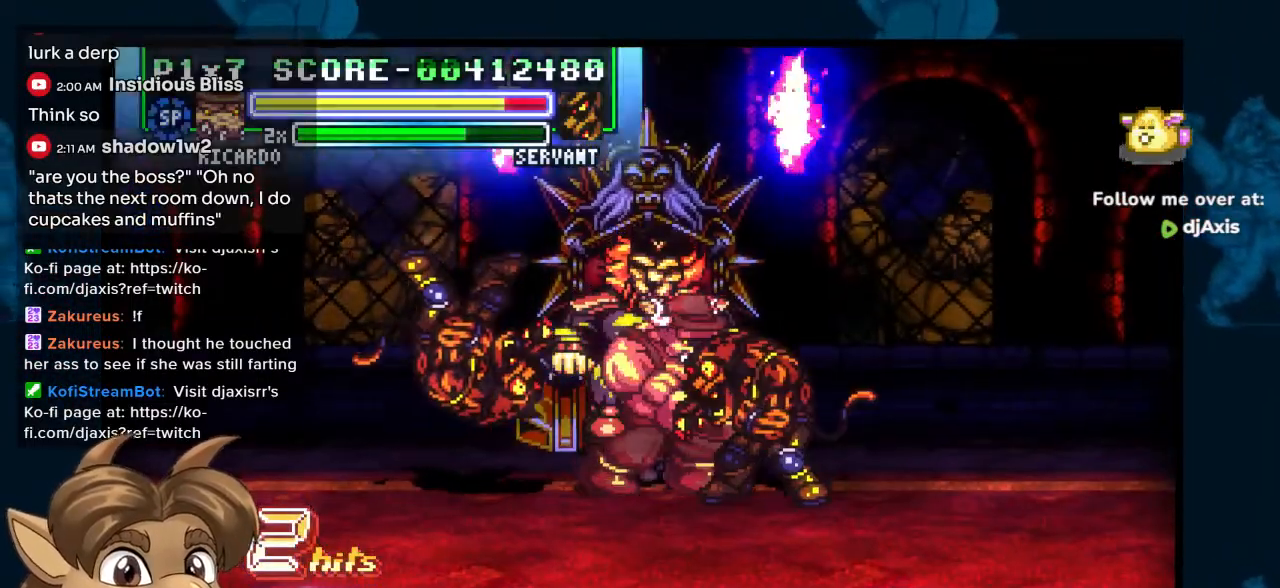
{"buttons": ["DPAD_DOWN", "DPAD_RIGHT"], "left_stick": "center", "right_stick": "center", "events": [[183, "DPAD_DOWN", "down"], [200, "DPAD_RIGHT", "up"], [217, "DPAD_LEFT", "down"], [250, "DPAD_DOWN", "up"], [400, "DPAD_DOWN", "down"], [400, "DPAD_LEFT", "up"], [417, "DPAD_RIGHT", "down"]]}
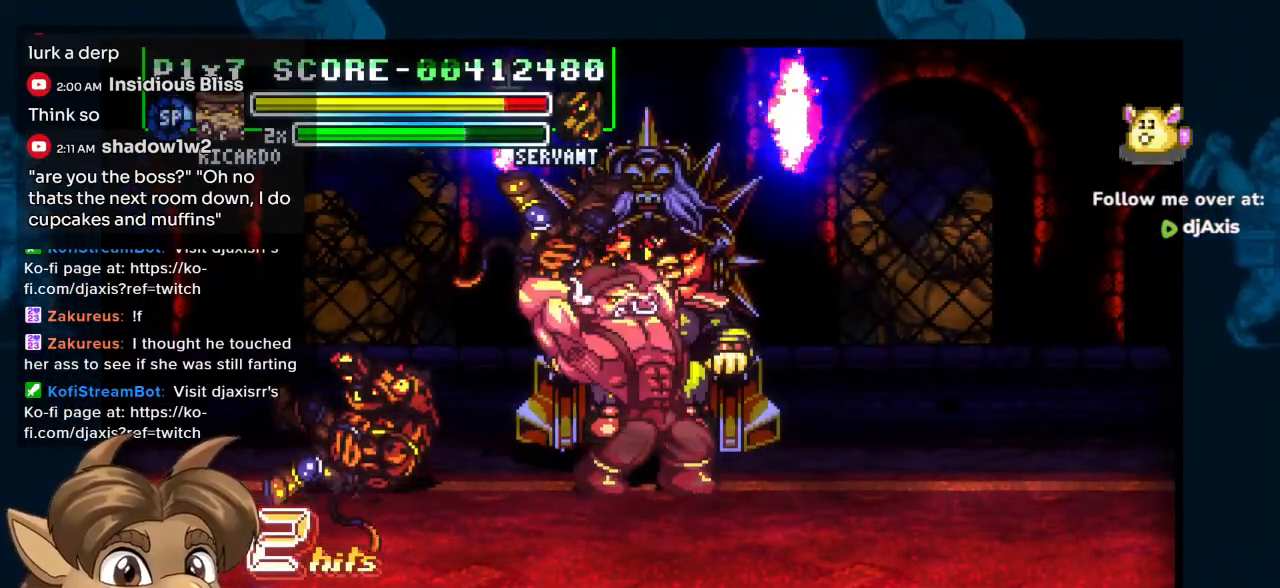
{"buttons": ["DPAD_DOWN"], "left_stick": "center", "right_stick": "center", "events": [[433, "DPAD_RIGHT", "up"]]}
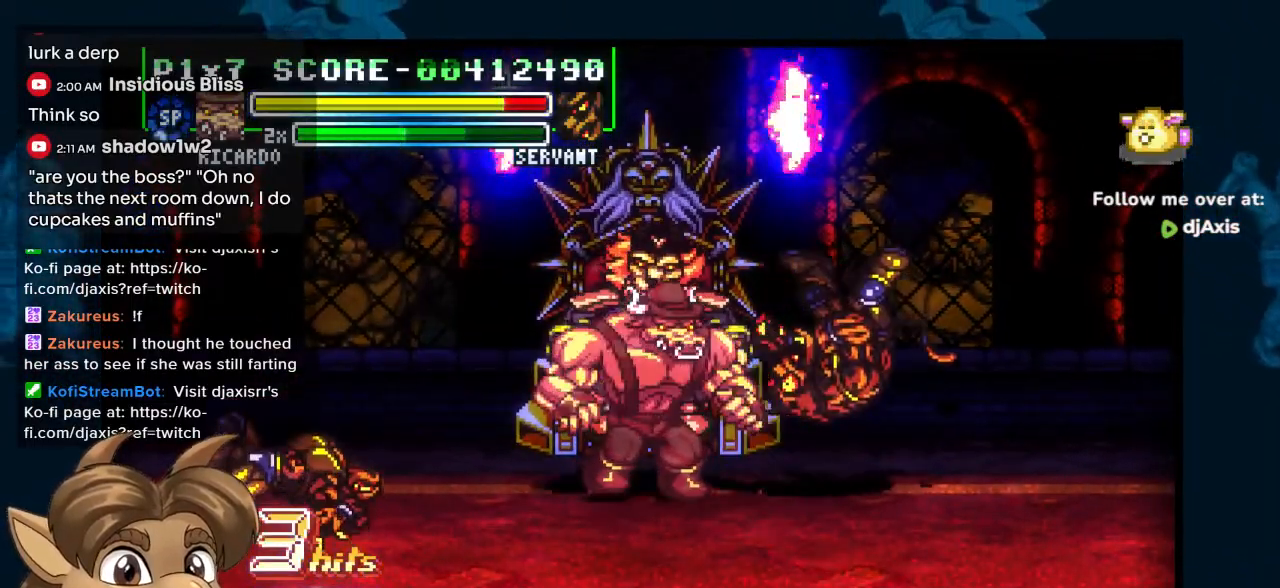
{"buttons": [], "left_stick": "center", "right_stick": "center", "events": [[33, "DPAD_RIGHT", "down"], [133, "DPAD_DOWN", "up"], [467, "DPAD_RIGHT", "up"]]}
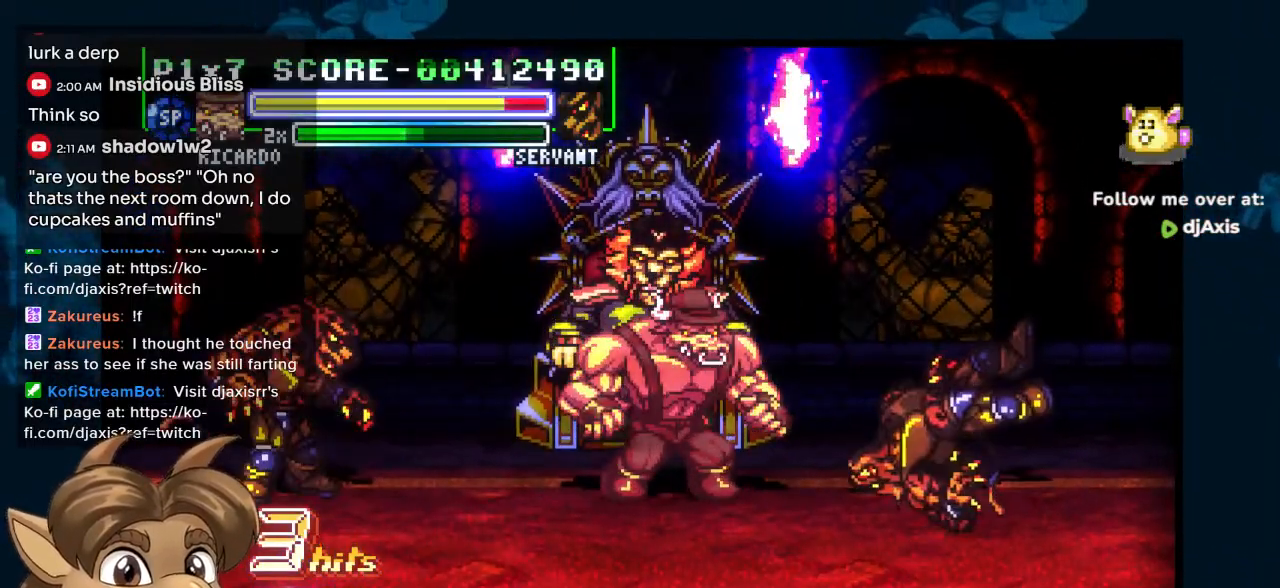
{"buttons": ["DPAD_DOWN", "DPAD_LEFT"], "left_stick": "center", "right_stick": "center", "events": [[150, "DPAD_DOWN", "down"], [467, "DPAD_LEFT", "down"]]}
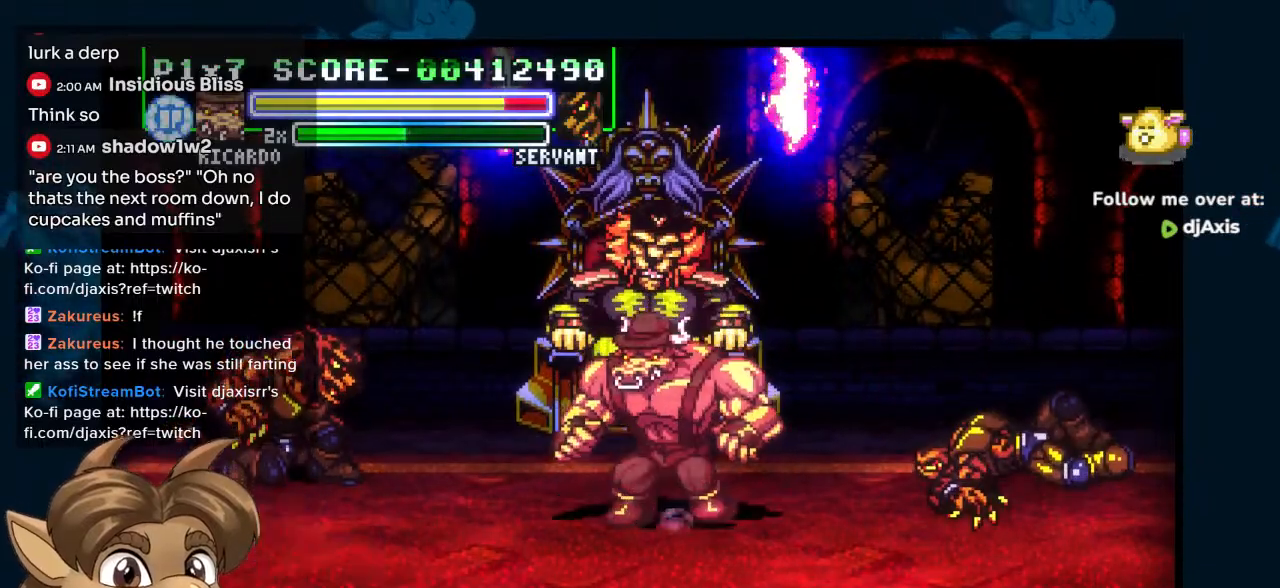
{"buttons": ["DPAD_DOWN", "DPAD_LEFT"], "left_stick": "center", "right_stick": "center", "events": []}
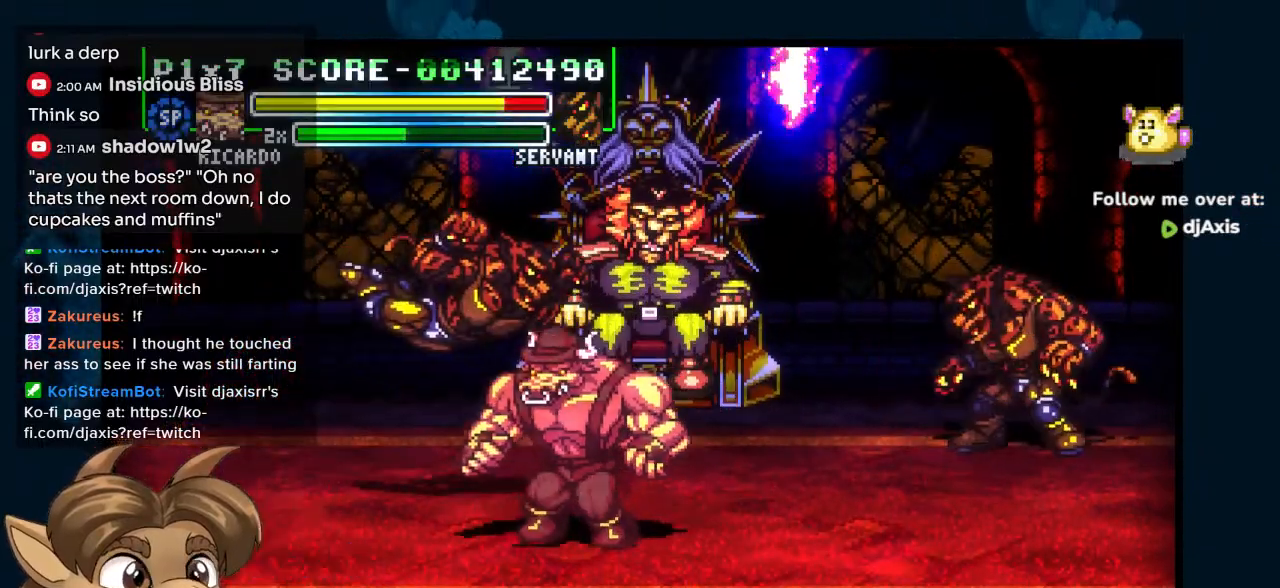
{"buttons": ["DPAD_UP", "DPAD_RIGHT"], "left_stick": "center", "right_stick": "center", "events": [[267, "DPAD_UP", "down"], [283, "DPAD_LEFT", "up"], [317, "DPAD_DOWN", "up"], [317, "DPAD_RIGHT", "down"]]}
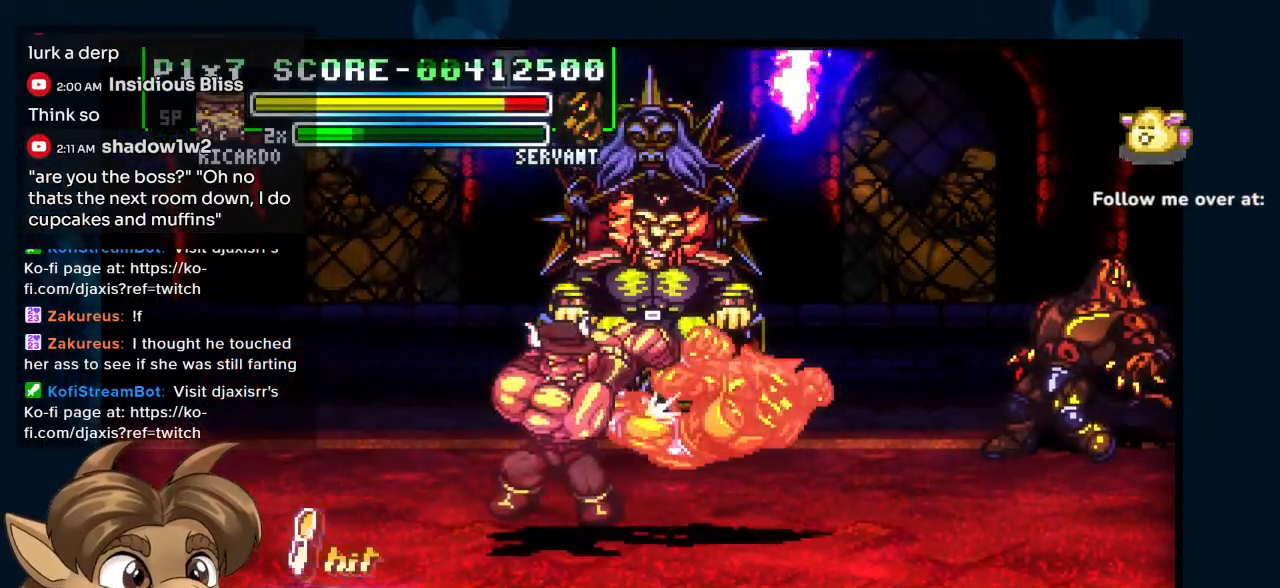
{"buttons": ["DPAD_DOWN", "DPAD_RIGHT"], "left_stick": "center", "right_stick": "center", "events": [[333, "DPAD_UP", "up"], [433, "DPAD_DOWN", "down"]]}
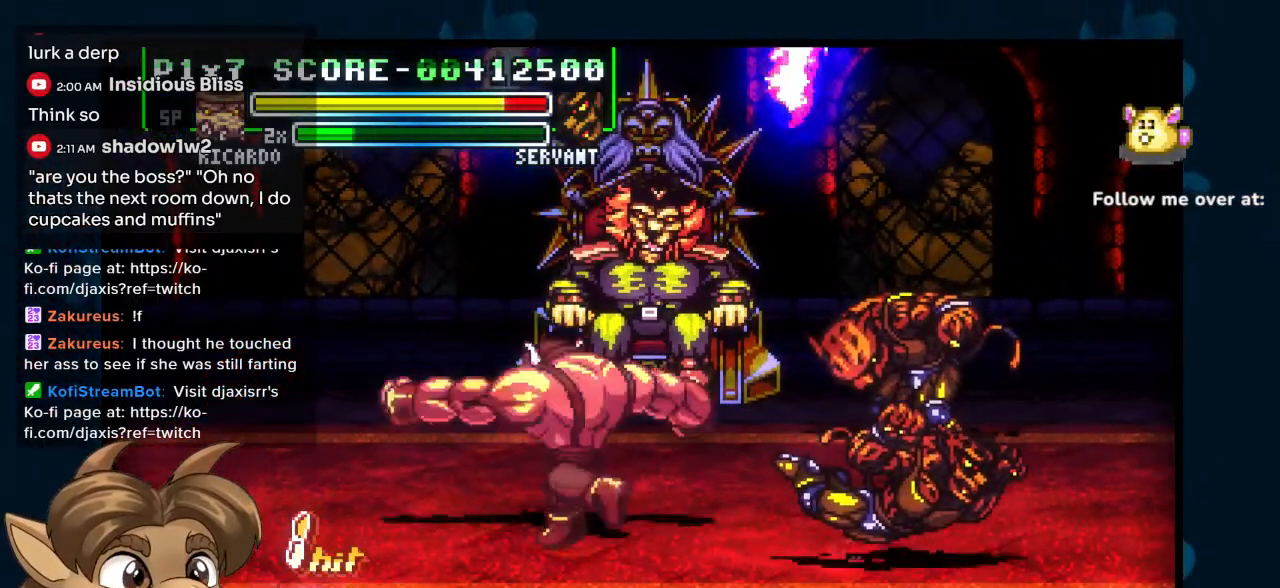
{"buttons": ["DPAD_RIGHT"], "left_stick": "center", "right_stick": "center", "events": [[300, "DPAD_DOWN", "up"]]}
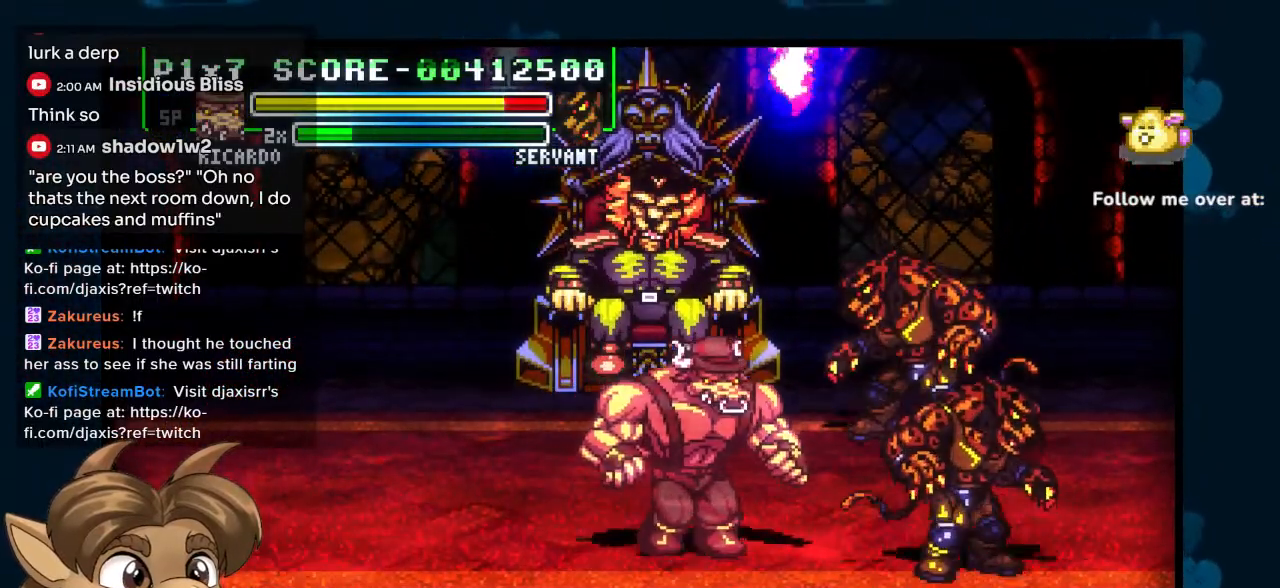
{"buttons": ["DPAD_RIGHT"], "left_stick": "center", "right_stick": "center", "events": []}
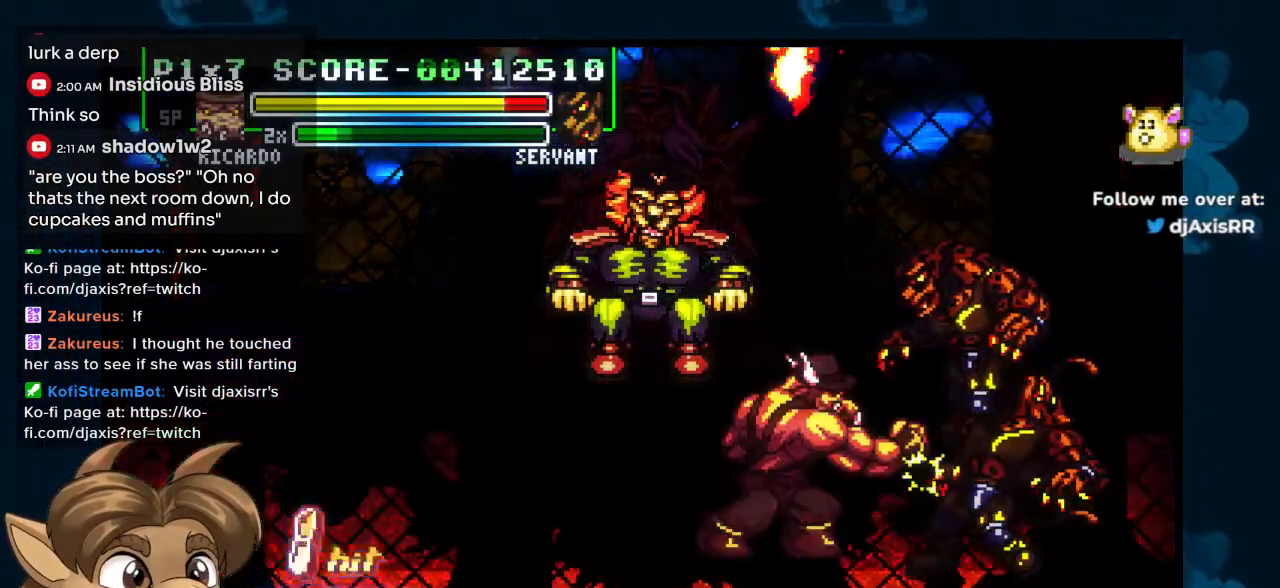
{"buttons": ["DPAD_DOWN"], "left_stick": "center", "right_stick": "center", "events": [[150, "DPAD_DOWN", "down"], [183, "DPAD_RIGHT", "up"], [267, "DPAD_DOWN", "up"], [367, "DPAD_DOWN", "down"]]}
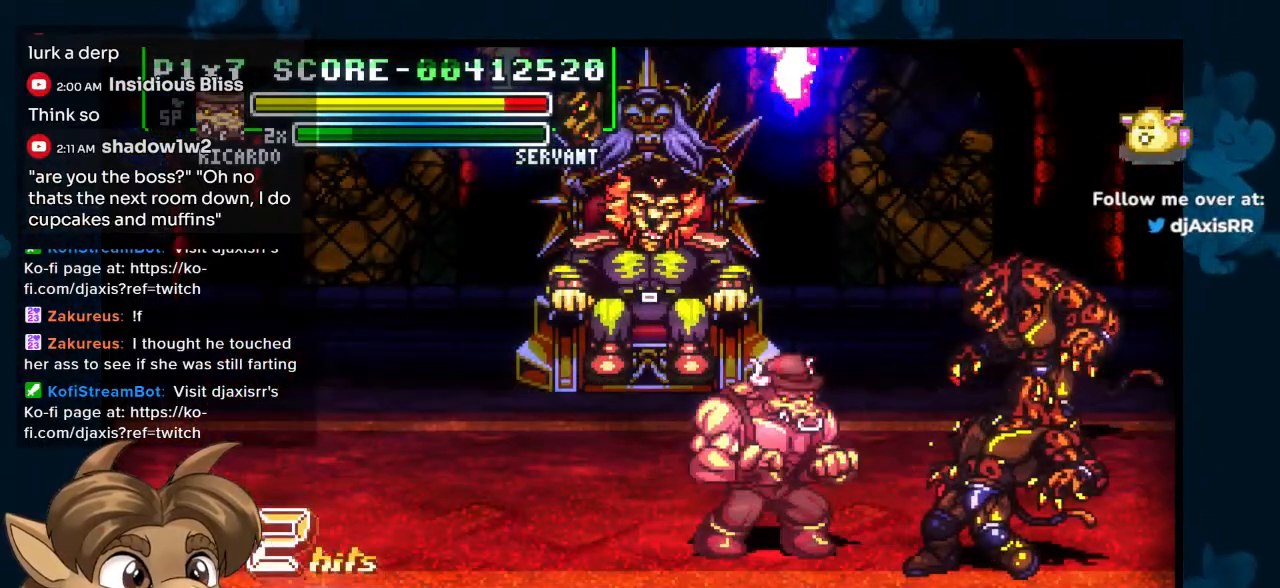
{"buttons": ["DPAD_RIGHT"], "left_stick": "center", "right_stick": "center", "events": [[33, "DPAD_DOWN", "up"], [117, "DPAD_DOWN", "down"], [267, "DPAD_RIGHT", "down"], [300, "DPAD_RIGHT", "up"], [333, "DPAD_DOWN", "up"], [333, "DPAD_RIGHT", "down"]]}
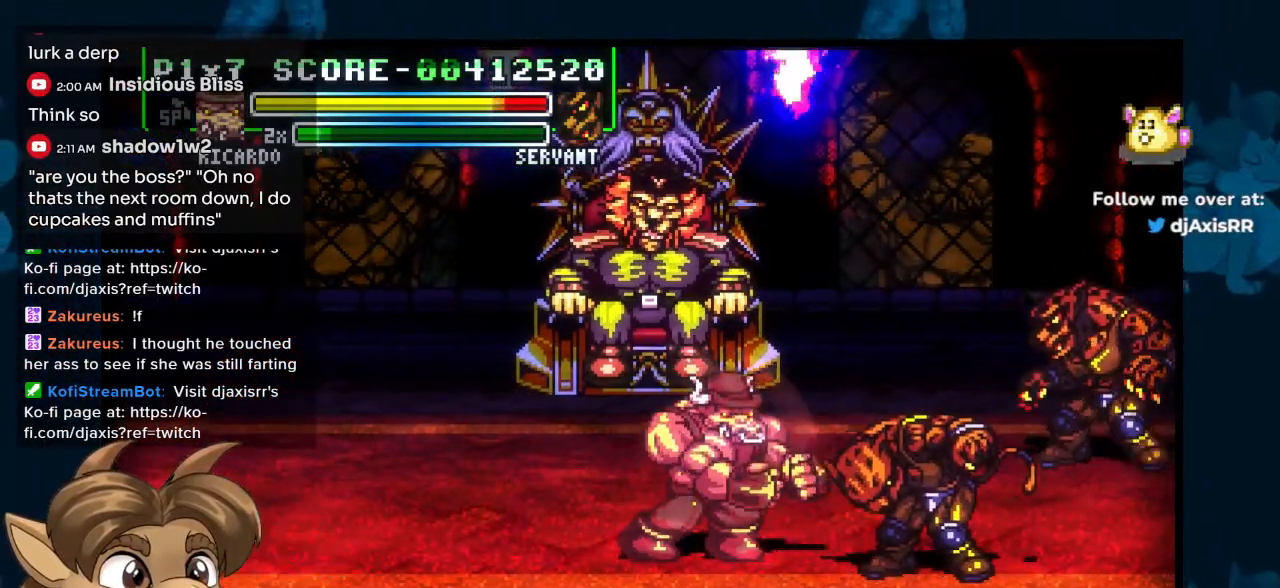
{"buttons": [], "left_stick": "center", "right_stick": "center", "events": [[183, "DPAD_DOWN", "down"], [183, "DPAD_RIGHT", "up"], [300, "DPAD_DOWN", "up"], [417, "DPAD_RIGHT", "down"], [433, "DPAD_RIGHT", "up"]]}
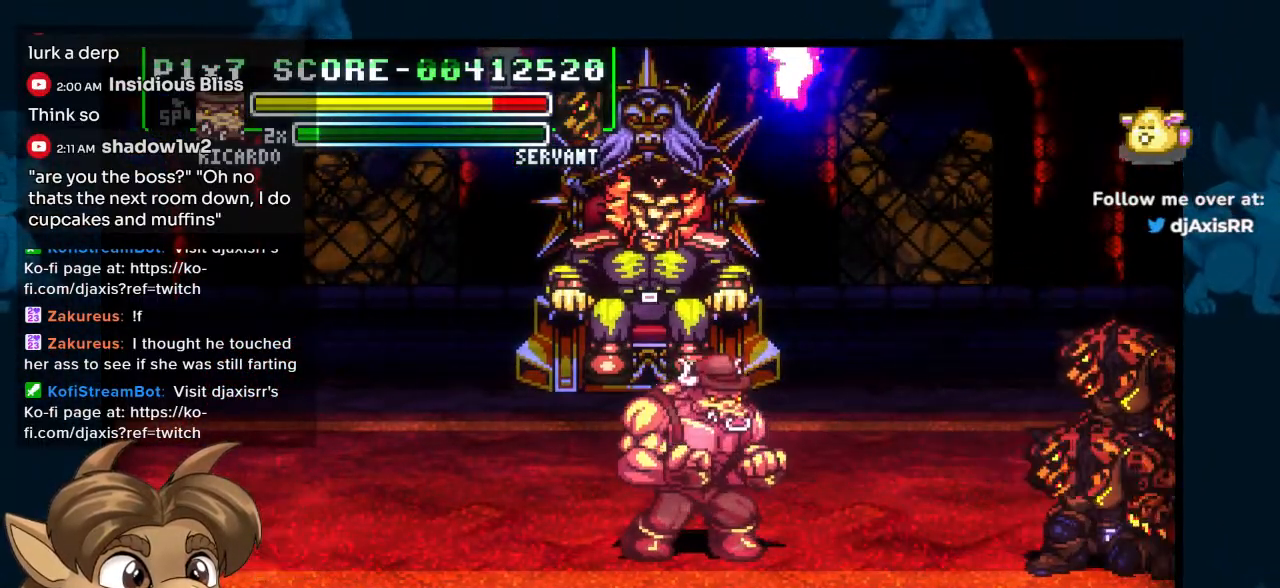
{"buttons": ["DPAD_UP"], "left_stick": "center", "right_stick": "center", "events": [[100, "DPAD_UP", "down"]]}
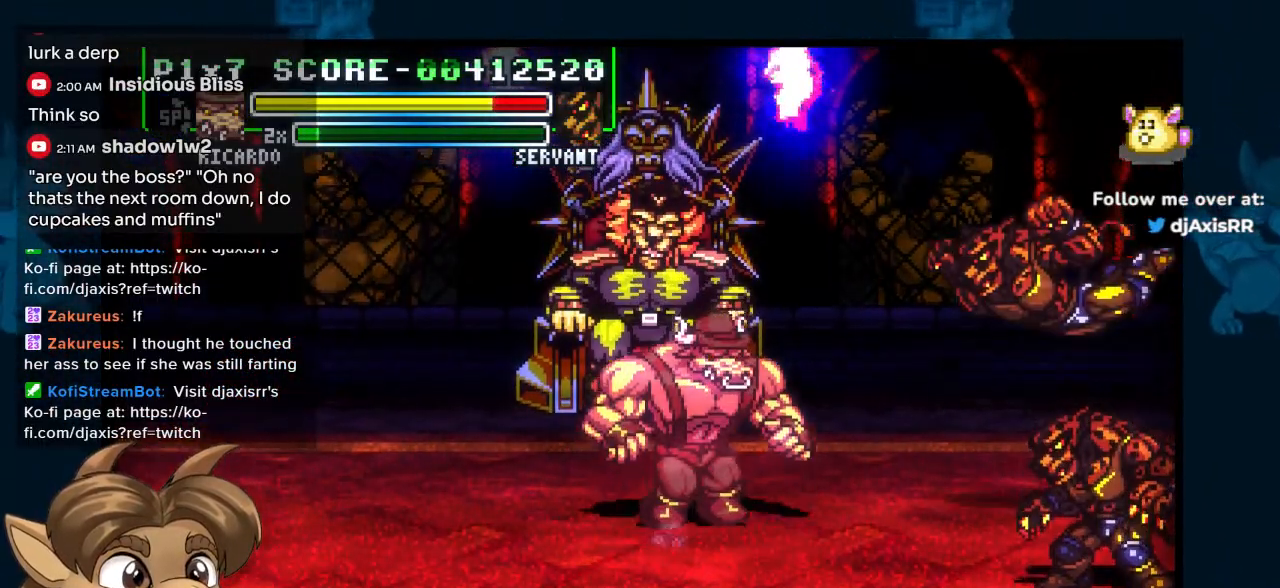
{"buttons": ["DPAD_UP"], "left_stick": "center", "right_stick": "center", "events": []}
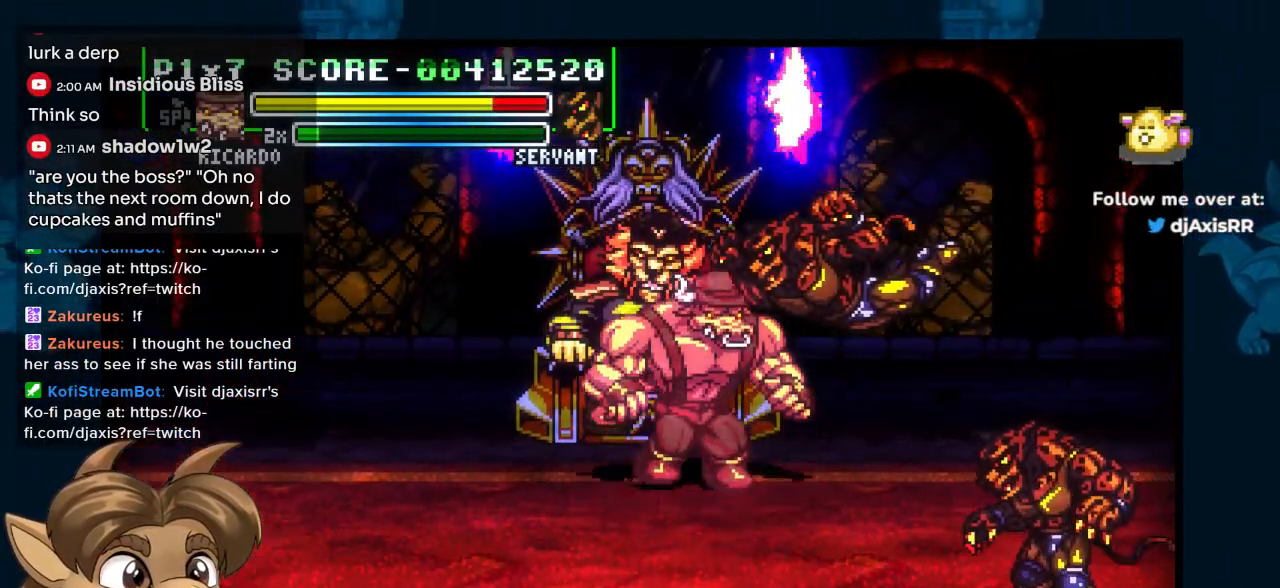
{"buttons": ["DPAD_DOWN", "DPAD_LEFT"], "left_stick": "center", "right_stick": "center", "events": [[167, "DPAD_RIGHT", "down"], [233, "DPAD_DOWN", "down"], [233, "DPAD_UP", "up"], [250, "DPAD_RIGHT", "up"], [333, "DPAD_LEFT", "down"]]}
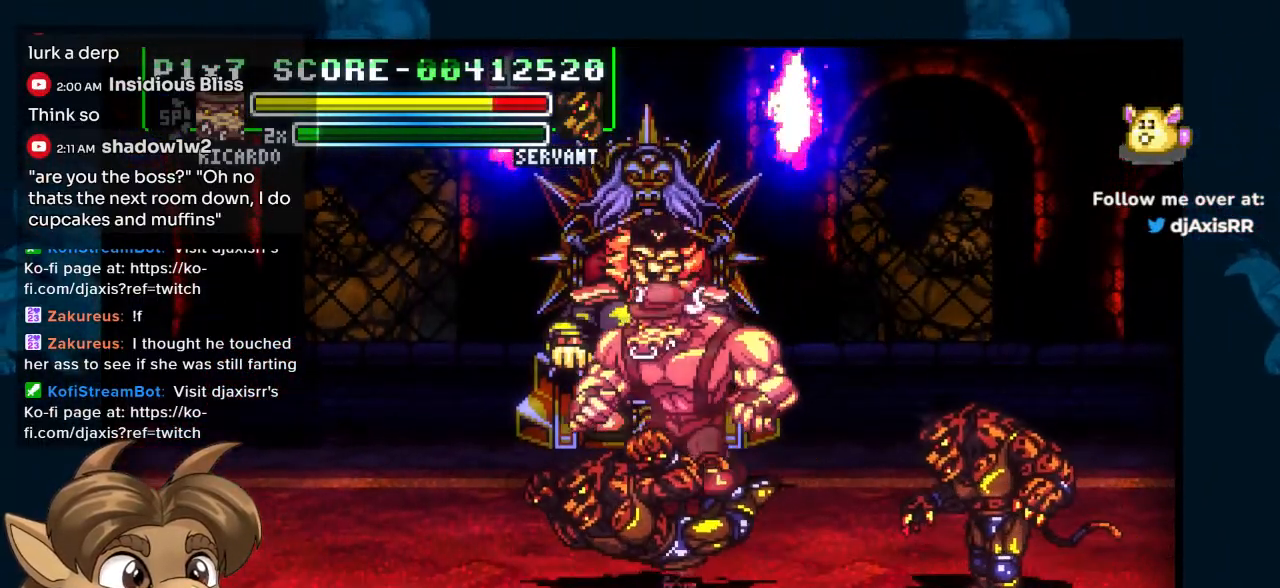
{"buttons": ["DPAD_DOWN", "DPAD_LEFT"], "left_stick": "center", "right_stick": "center", "events": []}
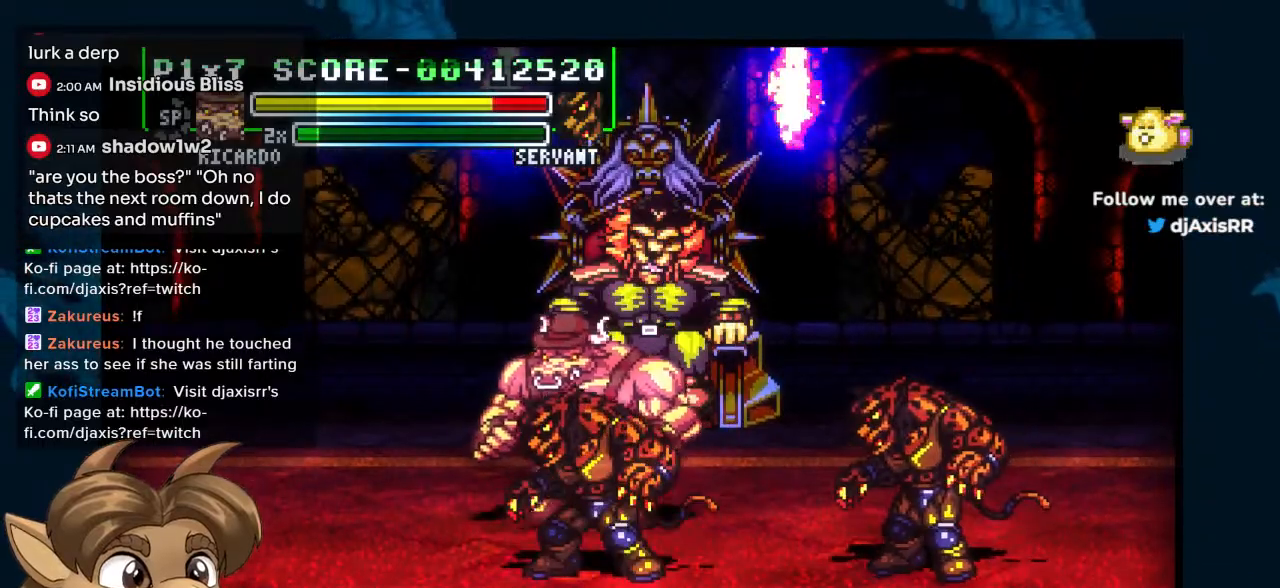
{"buttons": ["DPAD_RIGHT"], "left_stick": "center", "right_stick": "center", "events": [[167, "DPAD_LEFT", "up"], [183, "DPAD_RIGHT", "down"], [217, "DPAD_DOWN", "up"]]}
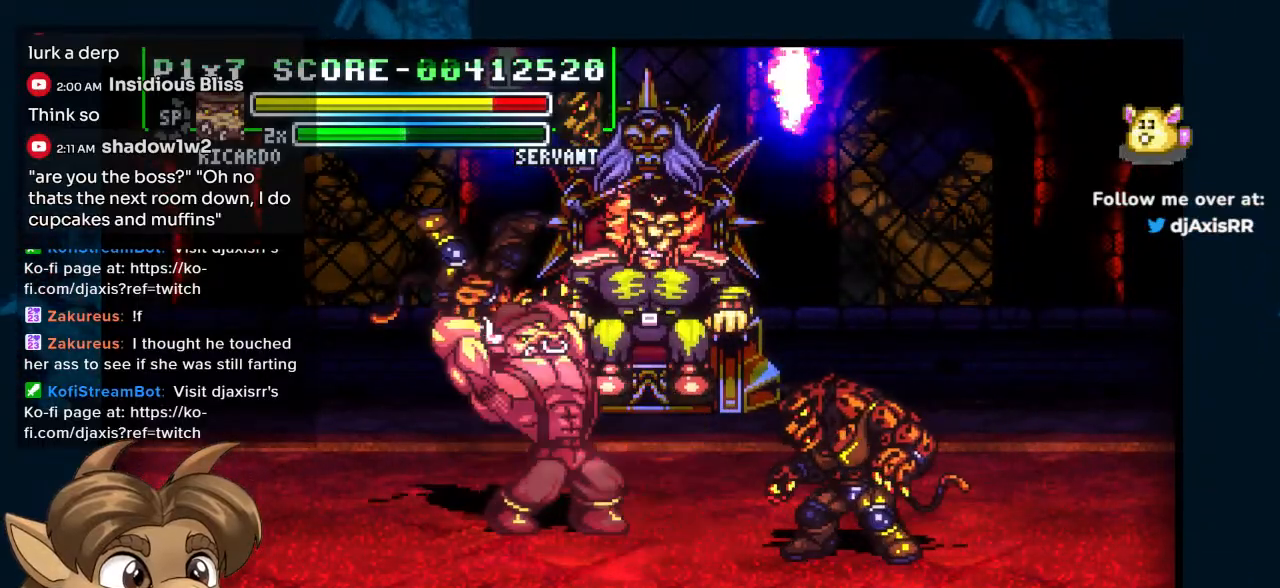
{"buttons": ["DPAD_RIGHT"], "left_stick": "center", "right_stick": "center", "events": [[267, "DPAD_DOWN", "down"], [300, "DPAD_RIGHT", "up"], [417, "DPAD_RIGHT", "down"], [433, "DPAD_DOWN", "up"]]}
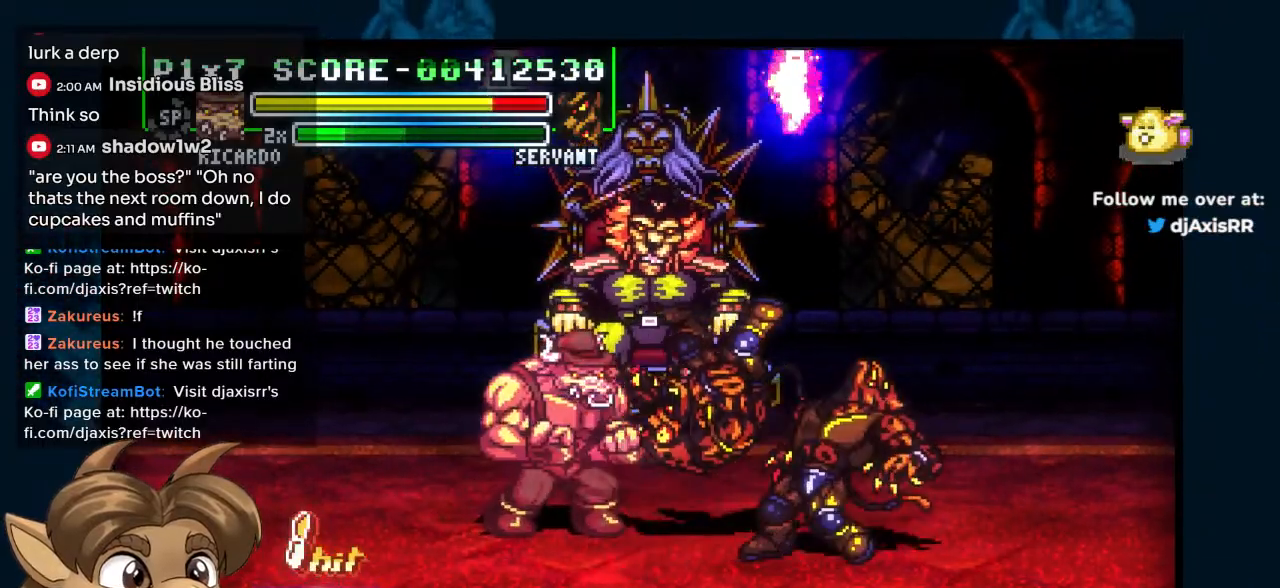
{"buttons": ["DPAD_UP", "DPAD_RIGHT"], "left_stick": "center", "right_stick": "center", "events": [[17, "DPAD_DOWN", "down"], [67, "DPAD_DOWN", "up"], [183, "DPAD_UP", "down"], [300, "DPAD_UP", "up"], [333, "DPAD_UP", "down"]]}